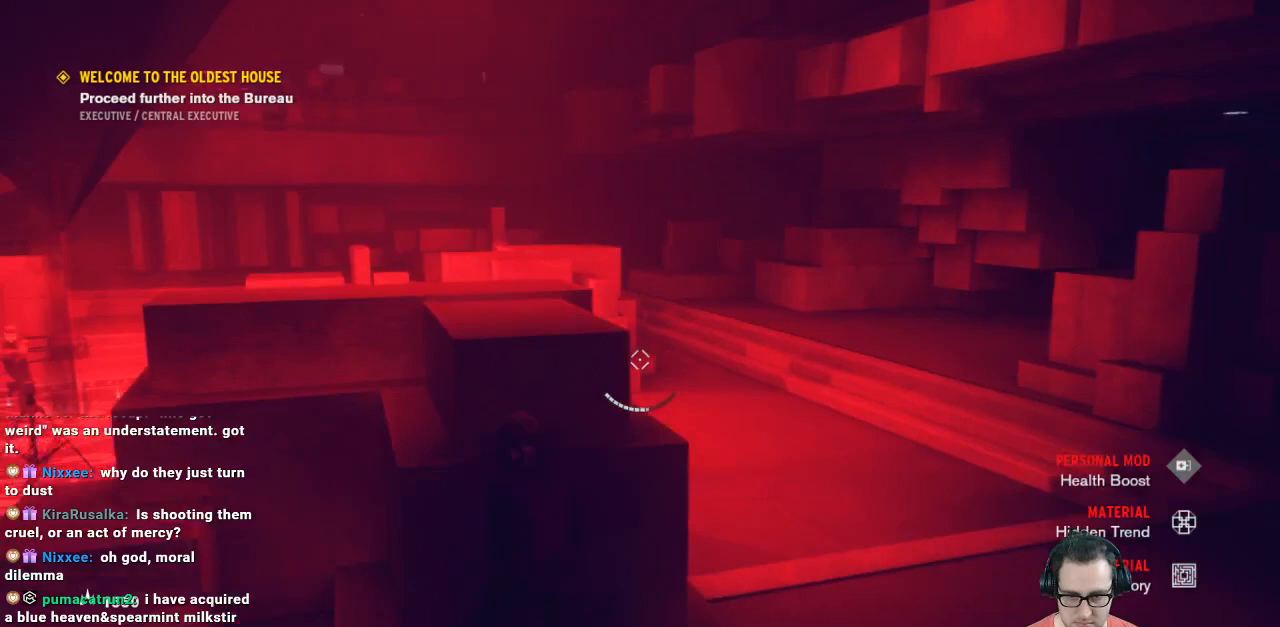
Gameplay with a controller (Xbox layout); each line is a JSON object with the inputs held at the frame after it. "events" lists button and stick changes between this image and that frame as [ms after this image, input, new state], when the widget could be followed in between.
{"buttons": [], "left_stick": "center", "right_stick": "center", "events": [[33, "left_stick", "up"], [133, "right_stick", "center"], [167, "left_stick", "center"]]}
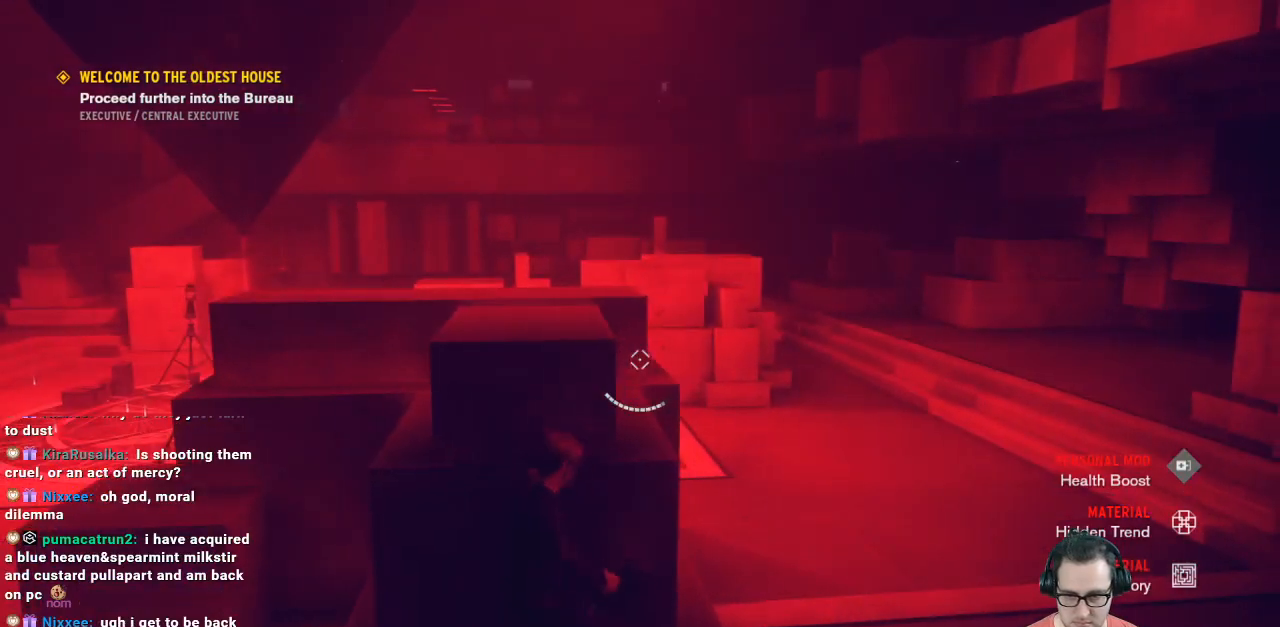
{"buttons": [], "left_stick": "center", "right_stick": "center", "events": [[133, "right_stick", "left"], [333, "right_stick", "center"]]}
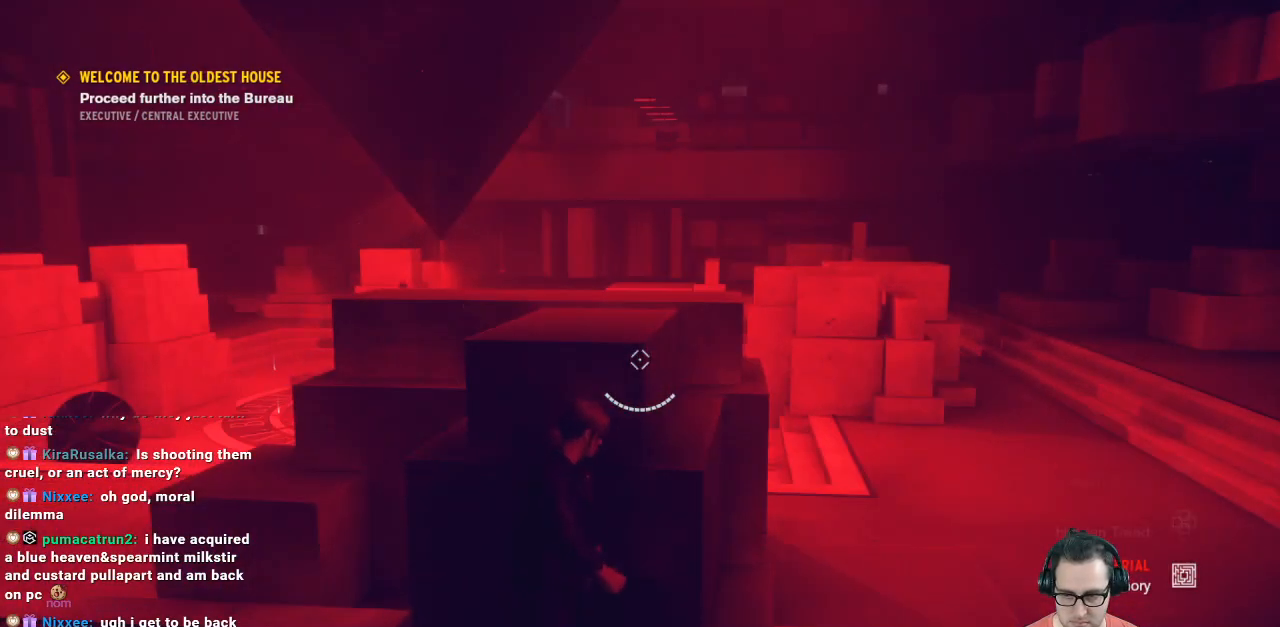
{"buttons": ["L2"], "left_stick": "right", "right_stick": "up-left", "events": [[33, "left_stick", "right"], [167, "right_stick", "up"], [200, "left_stick", "down-right"], [300, "L2", "down"], [300, "left_stick", "center"], [300, "right_stick", "center"], [433, "left_stick", "right"], [433, "right_stick", "up-left"]]}
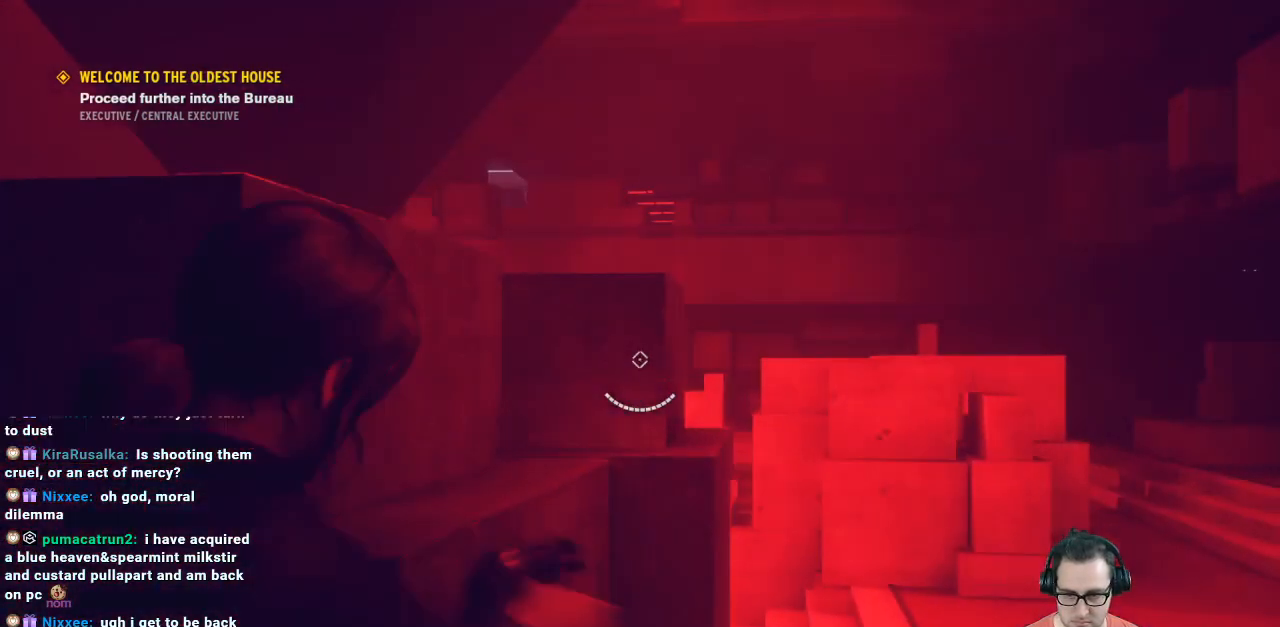
{"buttons": ["L2"], "left_stick": "center", "right_stick": "center", "events": [[67, "right_stick", "left"], [200, "right_stick", "down-left"], [367, "right_stick", "center"], [500, "left_stick", "center"]]}
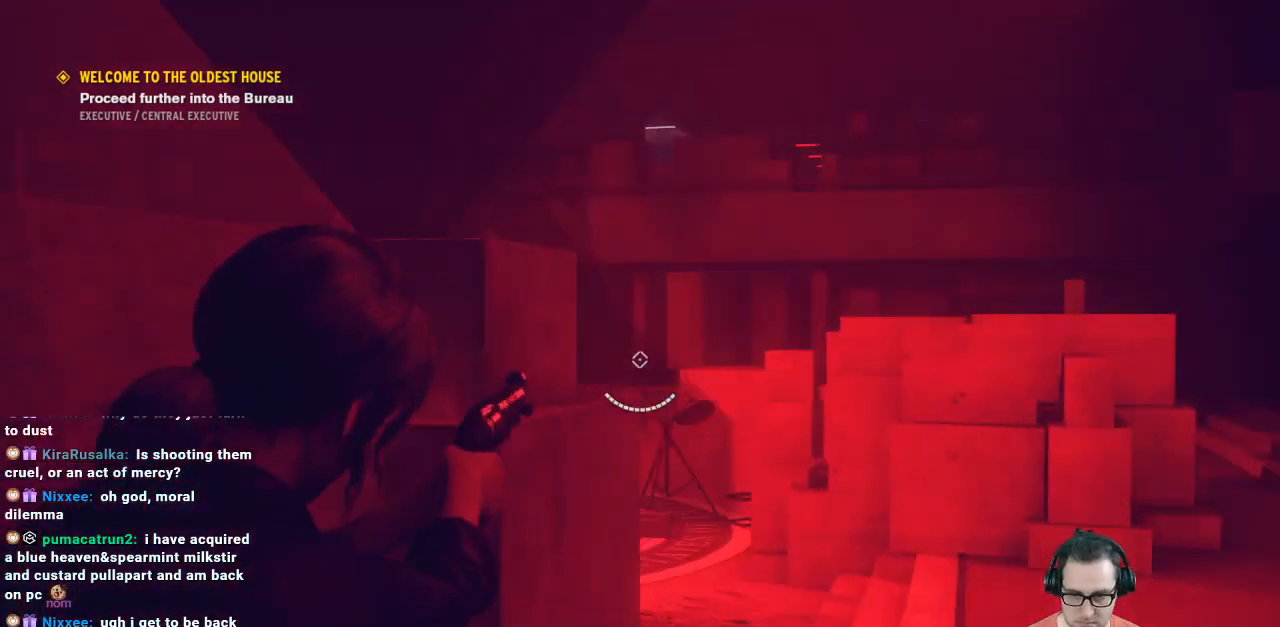
{"buttons": ["L2"], "left_stick": "right", "right_stick": "down-left", "events": [[233, "right_stick", "down-left"], [267, "left_stick", "right"]]}
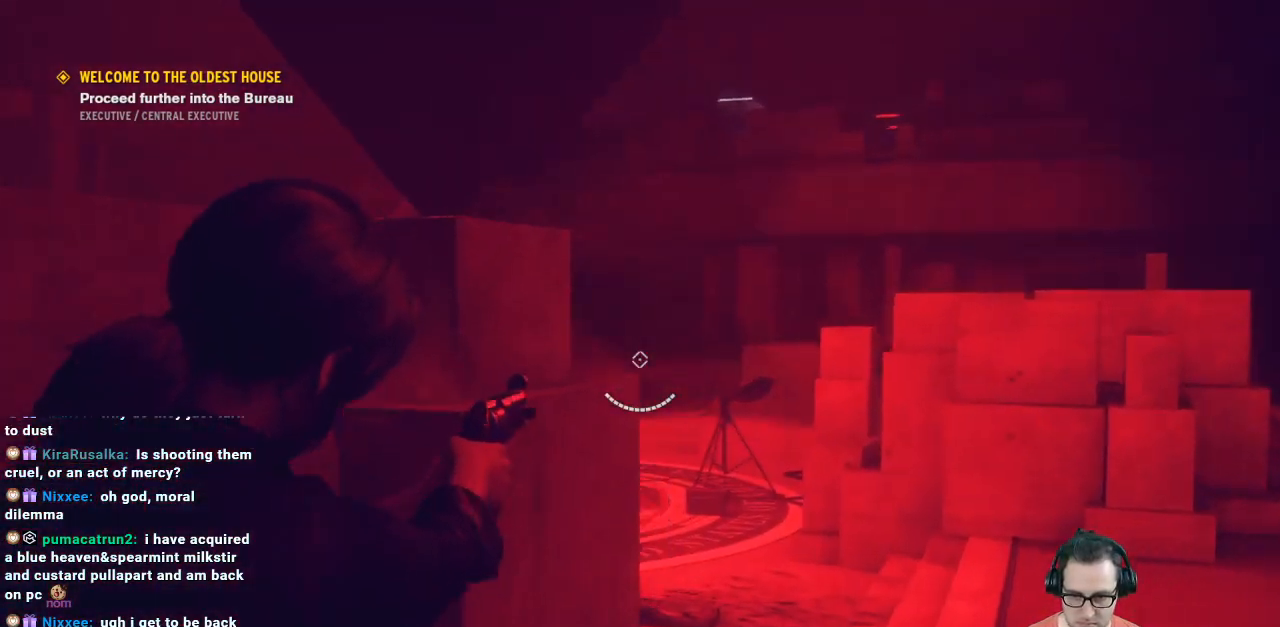
{"buttons": ["L2"], "left_stick": "center", "right_stick": "down", "events": [[67, "right_stick", "center"], [233, "right_stick", "left"], [433, "left_stick", "center"], [433, "right_stick", "down"]]}
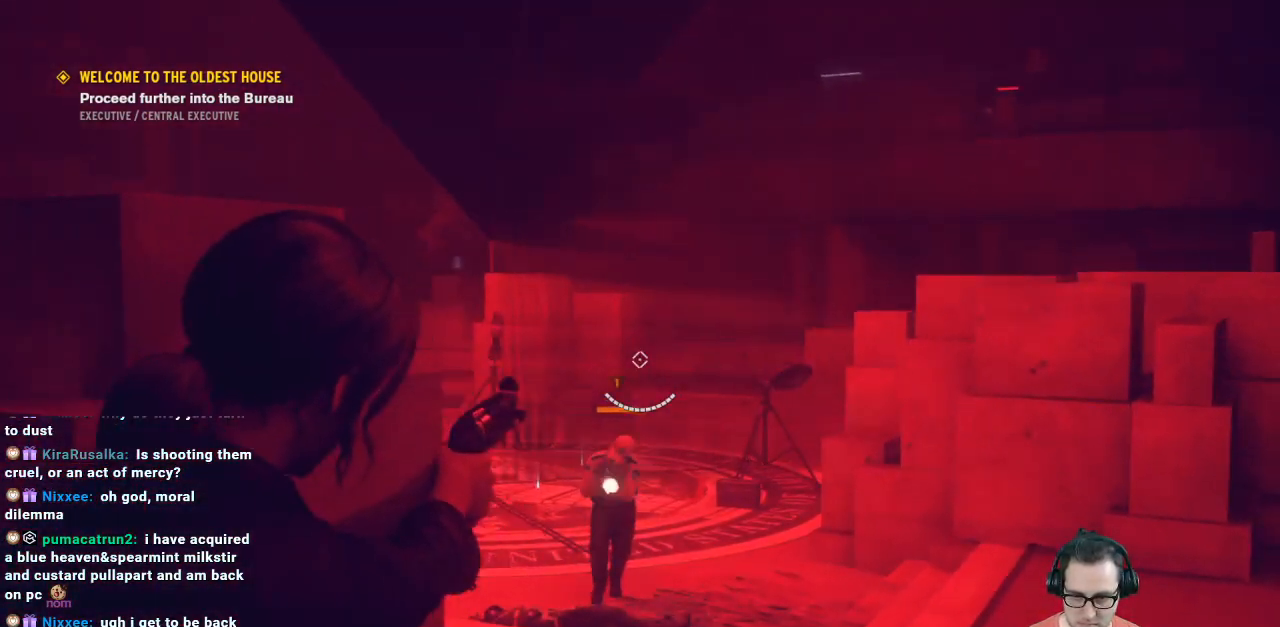
{"buttons": ["L2", "R2"], "left_stick": "right", "right_stick": "center", "events": [[233, "left_stick", "left"], [267, "R2", "down"], [333, "right_stick", "center"], [367, "R2", "up"], [467, "R2", "down"], [467, "left_stick", "right"]]}
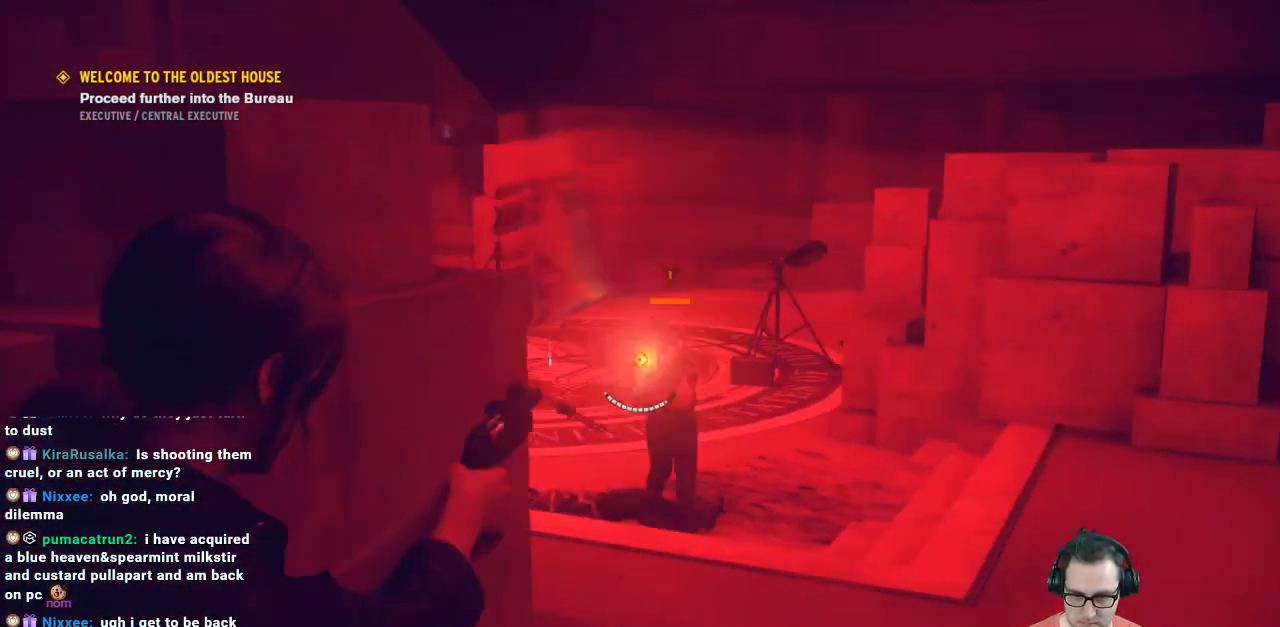
{"buttons": ["L2", "R2"], "left_stick": "center", "right_stick": "center", "events": [[67, "R2", "up"], [133, "R2", "down"], [133, "left_stick", "center"], [133, "right_stick", "down"], [267, "R2", "up"], [400, "R2", "down"], [433, "R2", "up"], [467, "R2", "down"], [467, "right_stick", "center"]]}
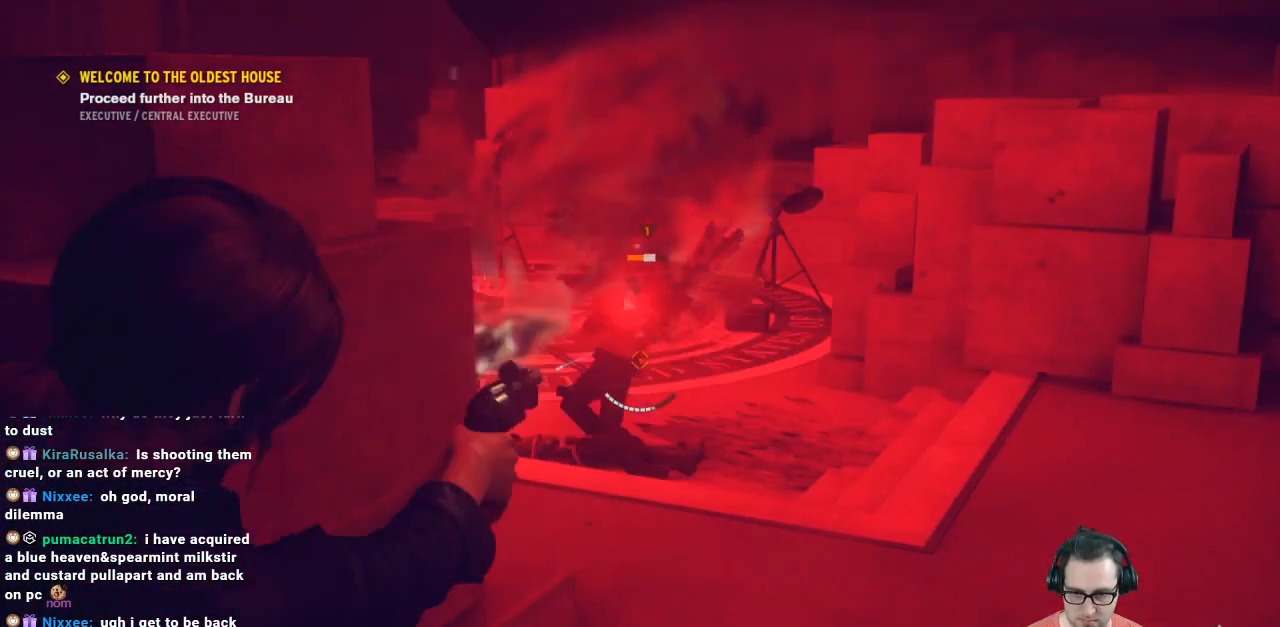
{"buttons": ["L2"], "left_stick": "right", "right_stick": "center", "events": [[133, "left_stick", "left"], [133, "right_stick", "up-left"], [333, "R2", "up"], [333, "left_stick", "center"], [400, "left_stick", "right"], [400, "right_stick", "center"]]}
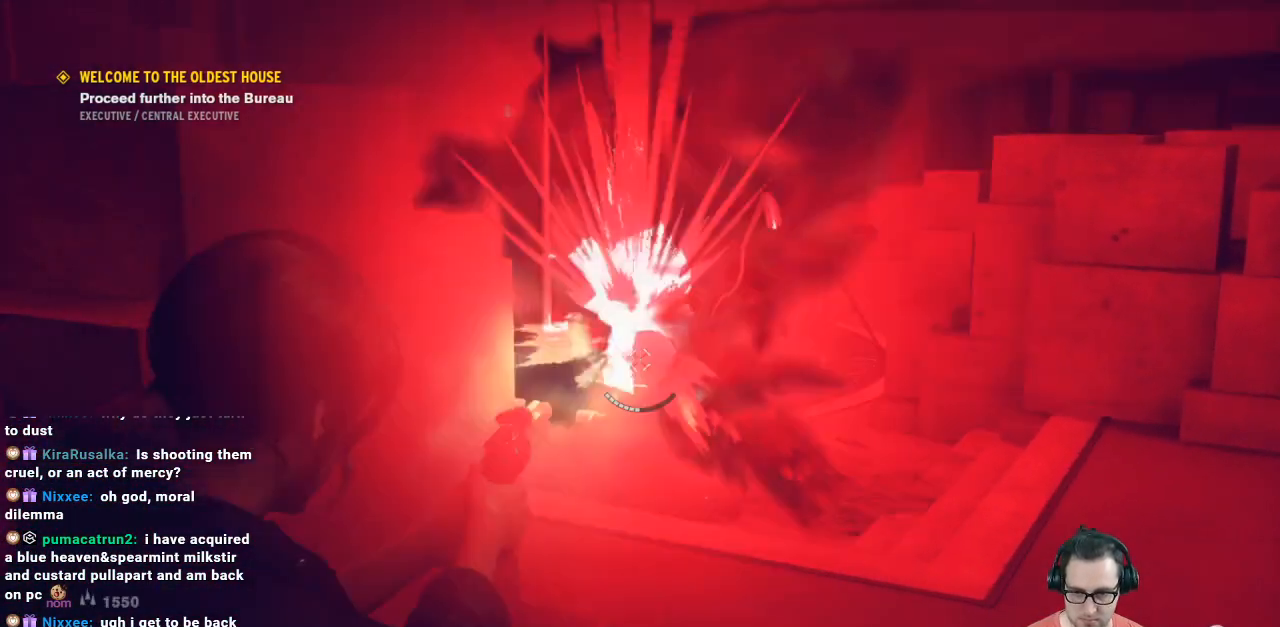
{"buttons": [], "left_stick": "right", "right_stick": "center", "events": [[167, "R2", "down"], [200, "left_stick", "center"], [233, "right_stick", "left"], [267, "R2", "up"], [300, "L2", "up"], [300, "left_stick", "right"], [300, "right_stick", "center"]]}
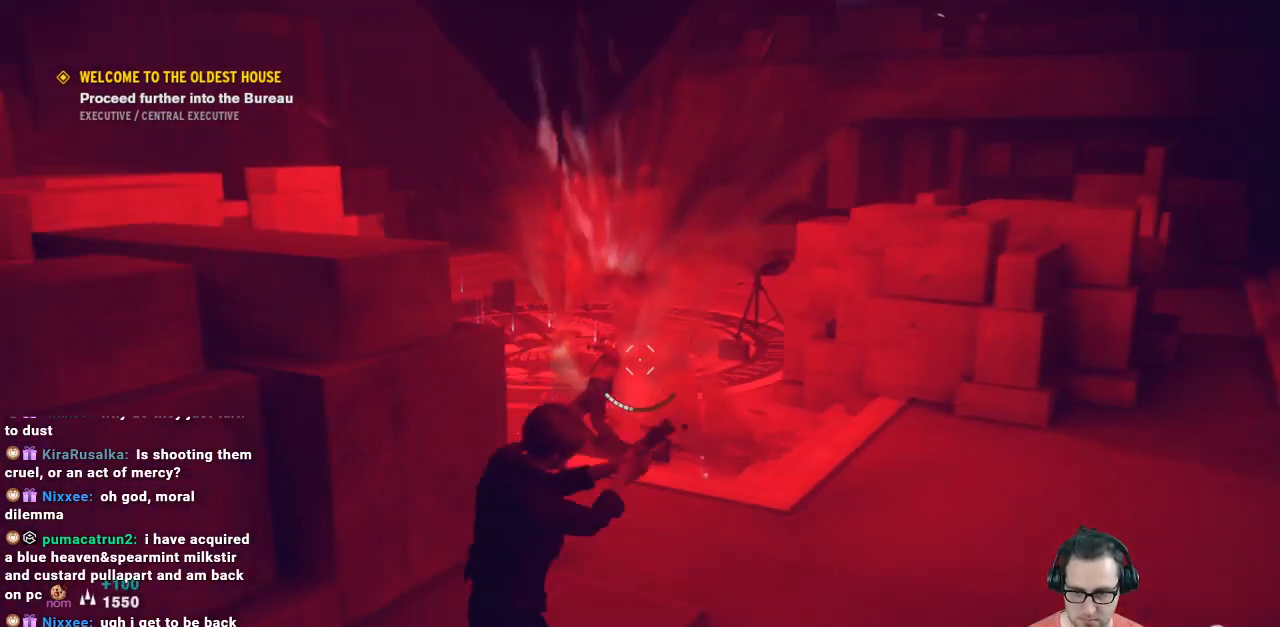
{"buttons": [], "left_stick": "up-right", "right_stick": "center", "events": [[67, "left_stick", "up-right"], [233, "right_stick", "left"], [333, "right_stick", "center"]]}
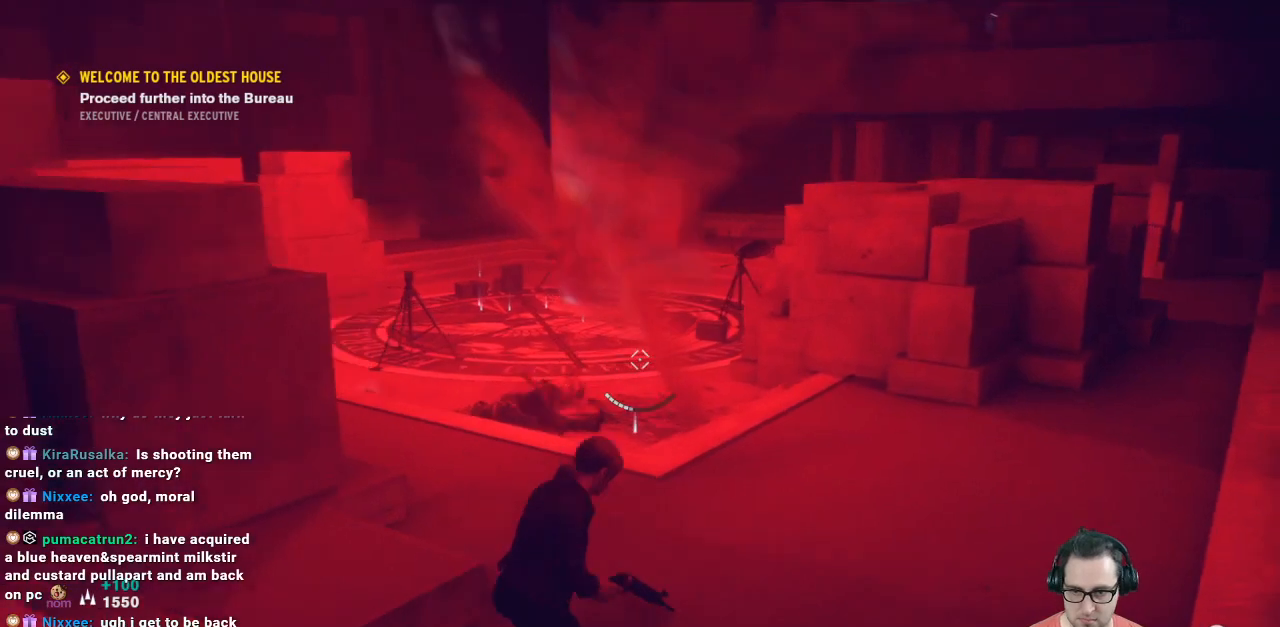
{"buttons": [], "left_stick": "up", "right_stick": "center", "events": [[200, "left_stick", "up"], [267, "right_stick", "left"], [433, "right_stick", "center"]]}
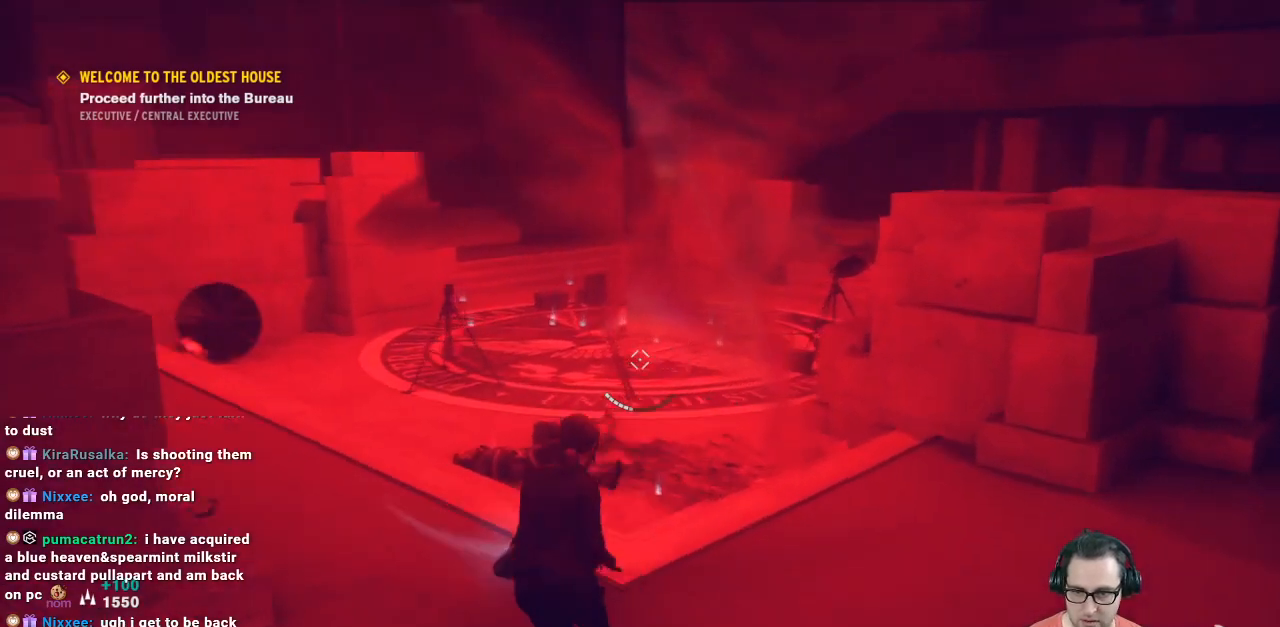
{"buttons": [], "left_stick": "down-left", "right_stick": "left", "events": [[67, "left_stick", "center"], [167, "left_stick", "down"], [333, "right_stick", "left"], [500, "left_stick", "down-left"]]}
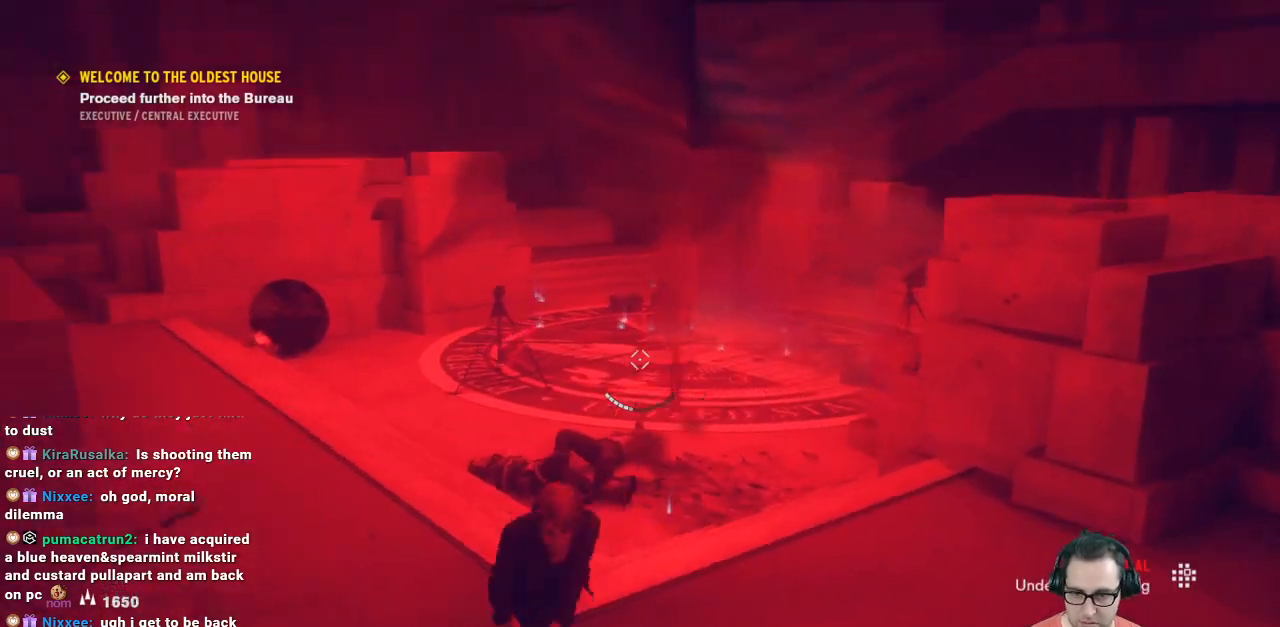
{"buttons": [], "left_stick": "up", "right_stick": "center", "events": [[67, "right_stick", "center"], [233, "left_stick", "up-right"], [467, "left_stick", "up"]]}
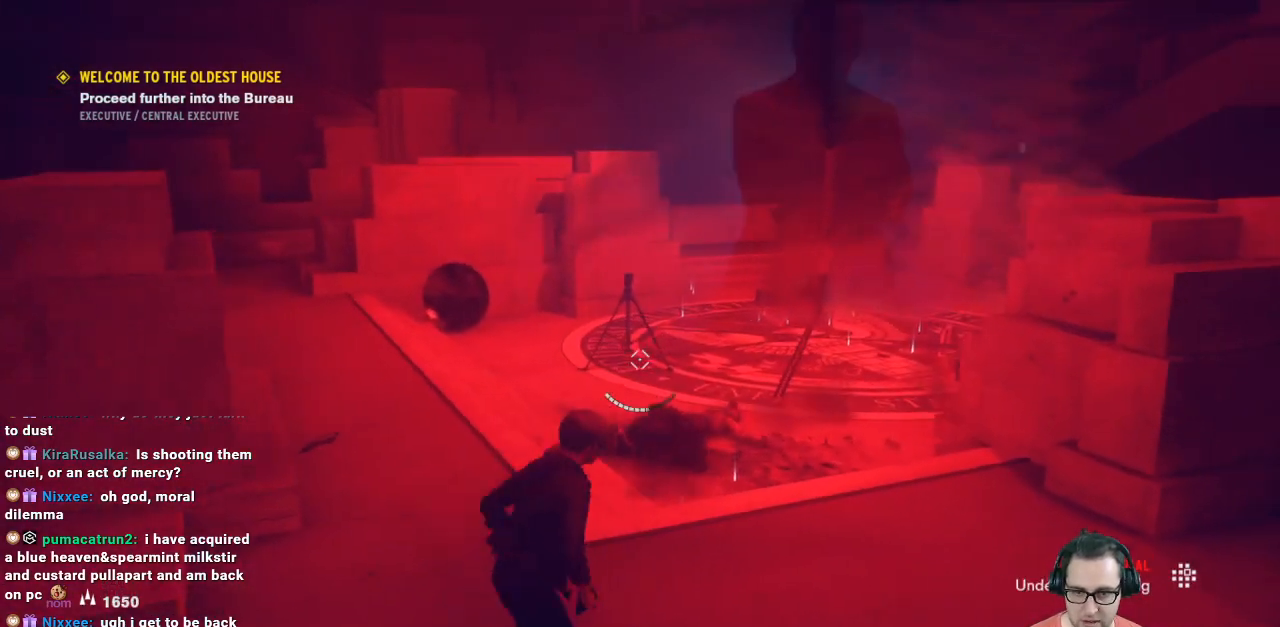
{"buttons": [], "left_stick": "down-left", "right_stick": "center", "events": [[233, "left_stick", "center"], [367, "left_stick", "down"], [433, "left_stick", "down-left"]]}
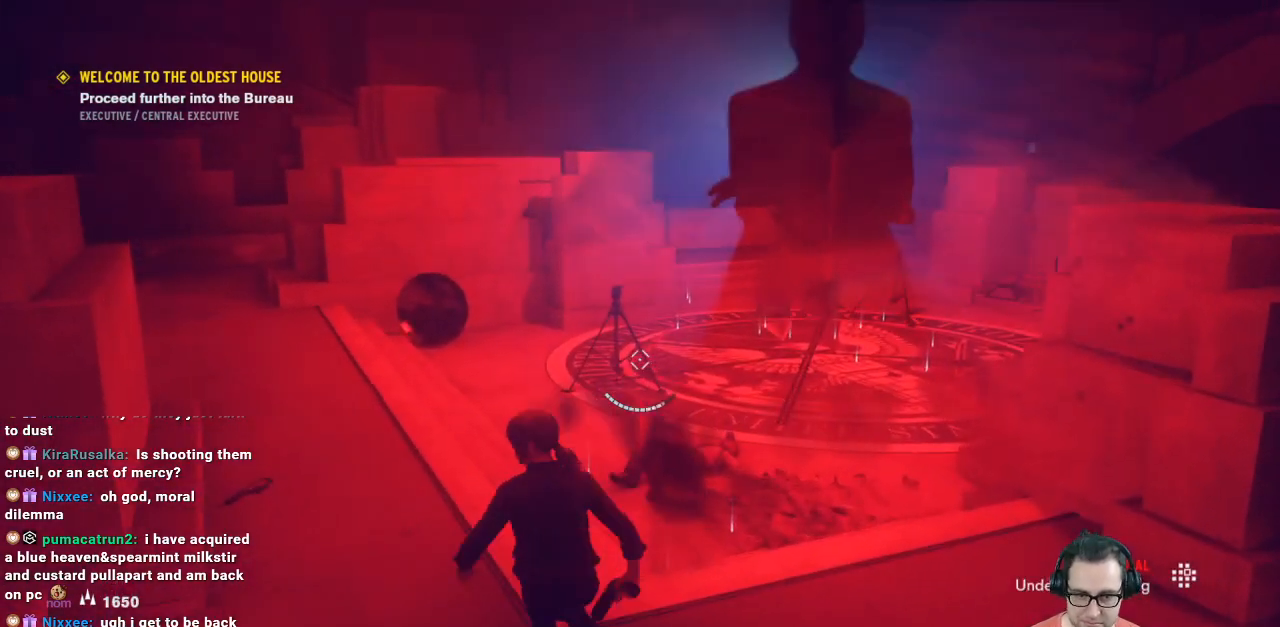
{"buttons": [], "left_stick": "down-left", "right_stick": "up-right", "events": [[367, "right_stick", "up"], [467, "right_stick", "up-right"]]}
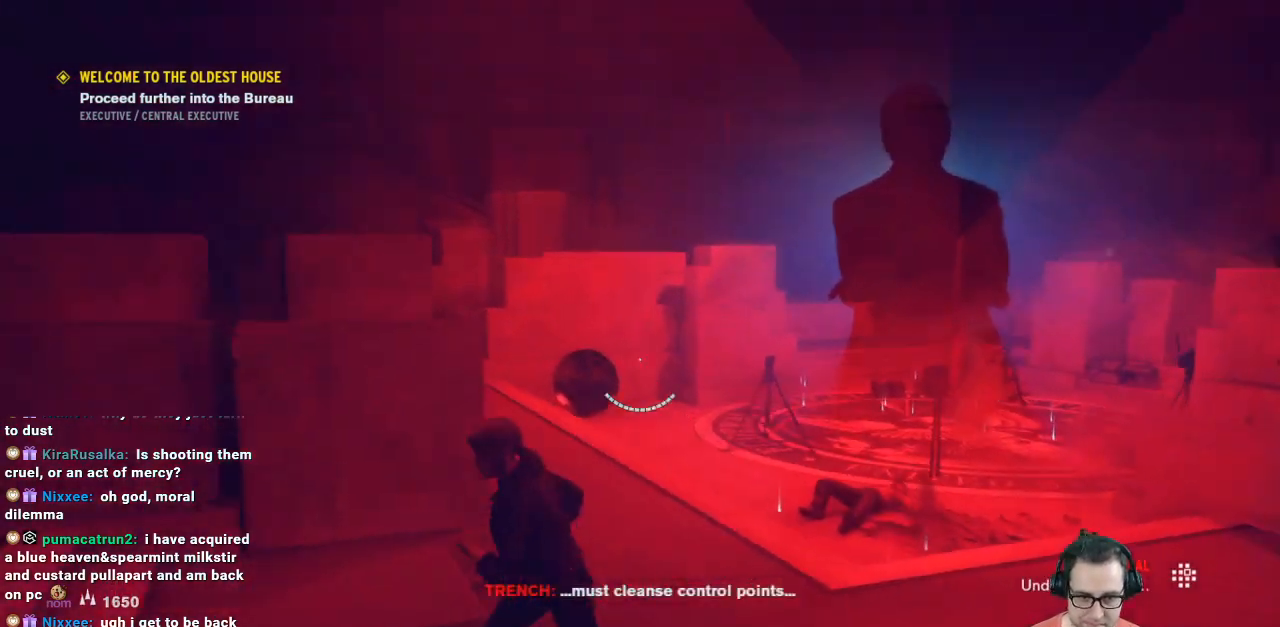
{"buttons": [], "left_stick": "down-left", "right_stick": "center", "events": [[100, "right_stick", "center"]]}
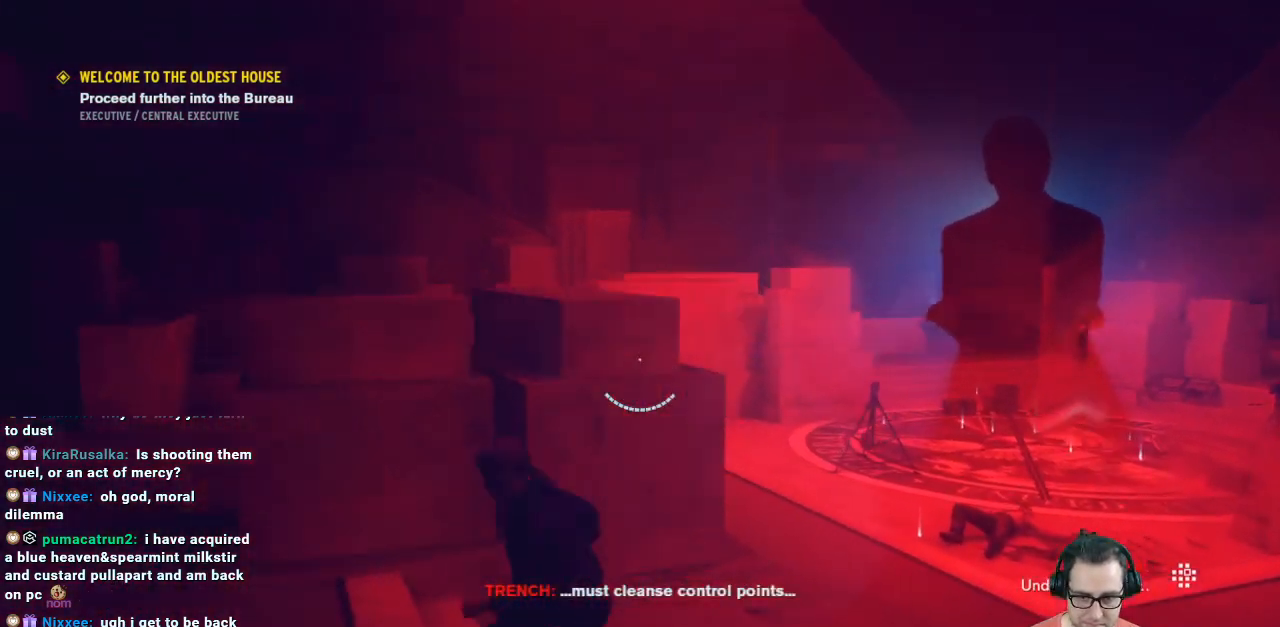
{"buttons": [], "left_stick": "center", "right_stick": "center", "events": [[167, "right_stick", "up-left"], [300, "left_stick", "down"], [300, "right_stick", "center"], [500, "left_stick", "center"]]}
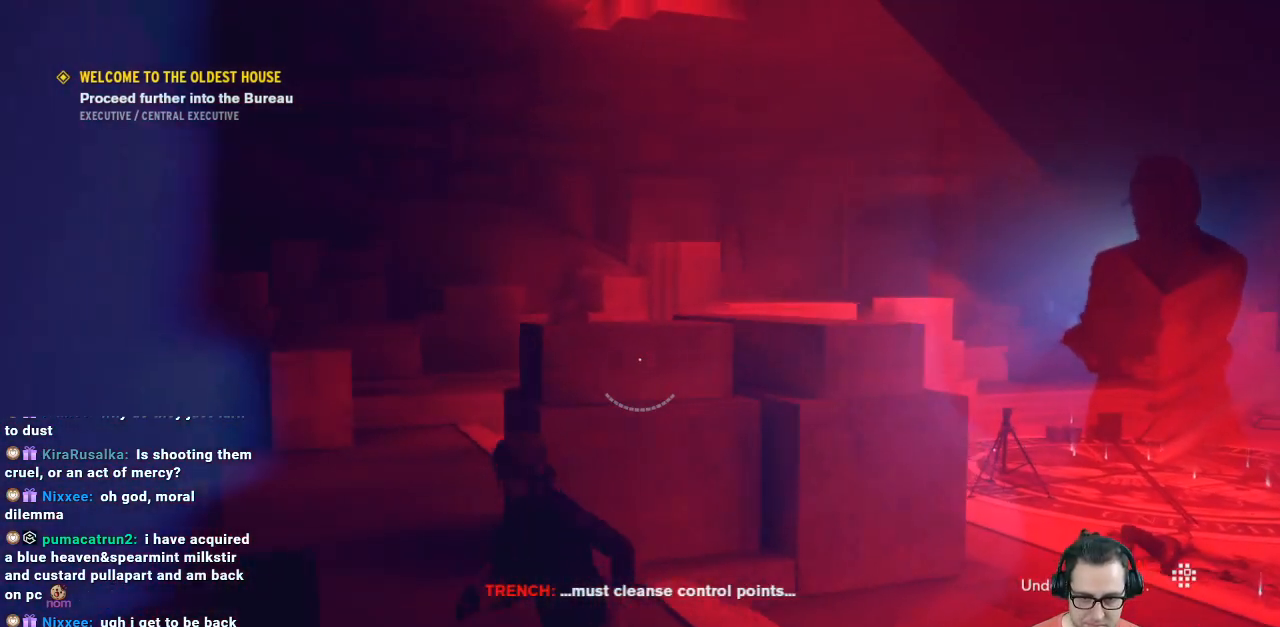
{"buttons": [], "left_stick": "up-right", "right_stick": "center", "events": [[167, "right_stick", "right"], [233, "left_stick", "right"], [433, "left_stick", "up-right"], [433, "right_stick", "center"]]}
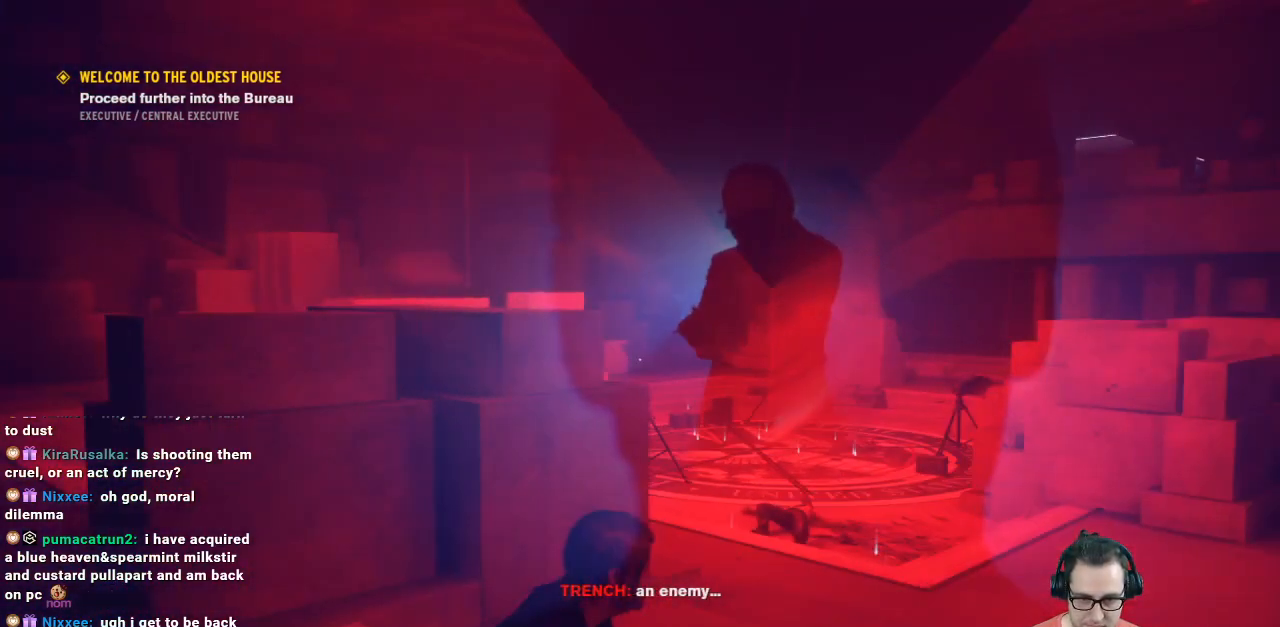
{"buttons": [], "left_stick": "up-right", "right_stick": "center", "events": []}
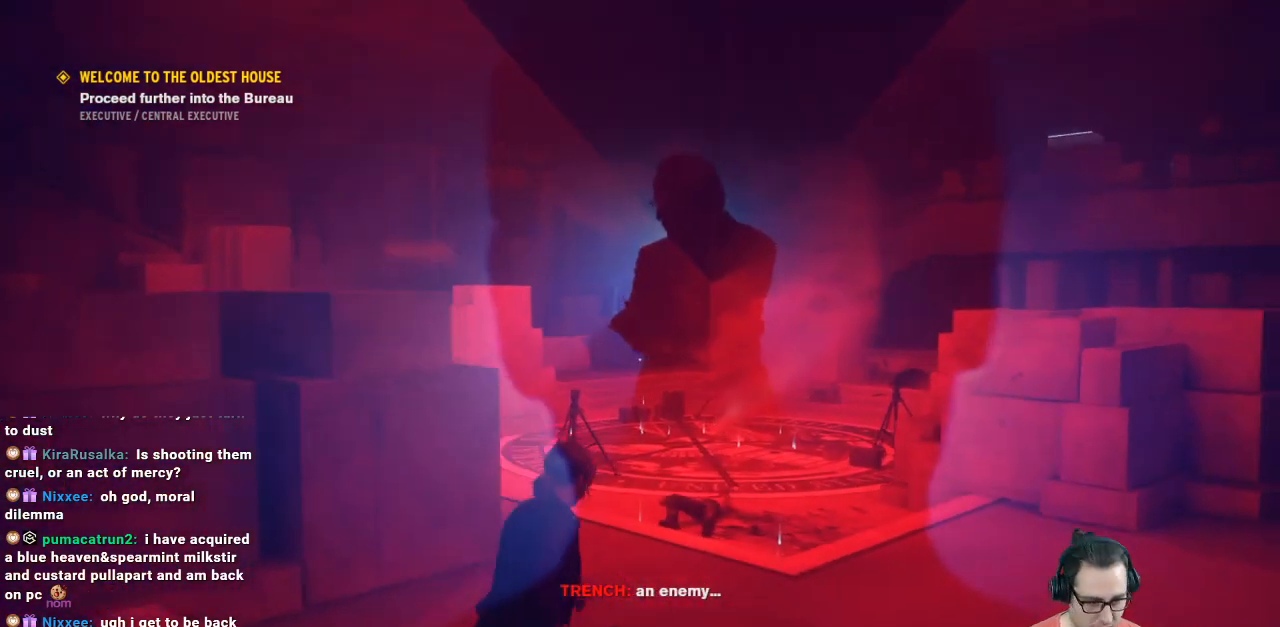
{"buttons": [], "left_stick": "center", "right_stick": "center", "events": [[67, "left_stick", "center"]]}
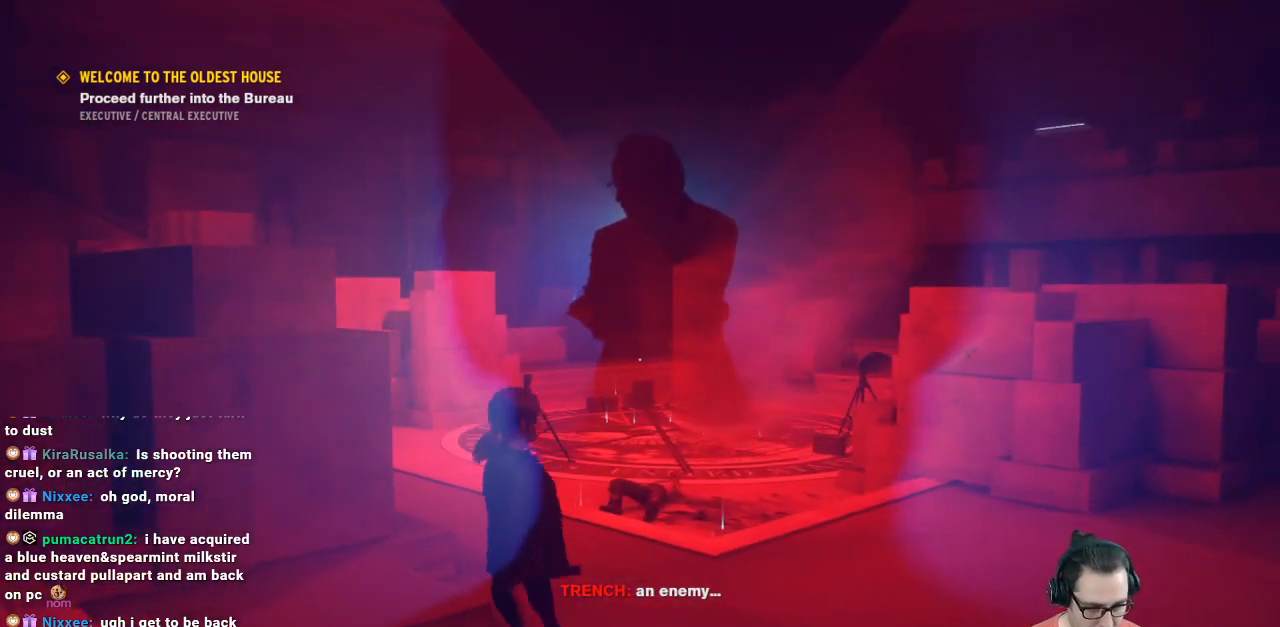
{"buttons": [], "left_stick": "center", "right_stick": "center", "events": []}
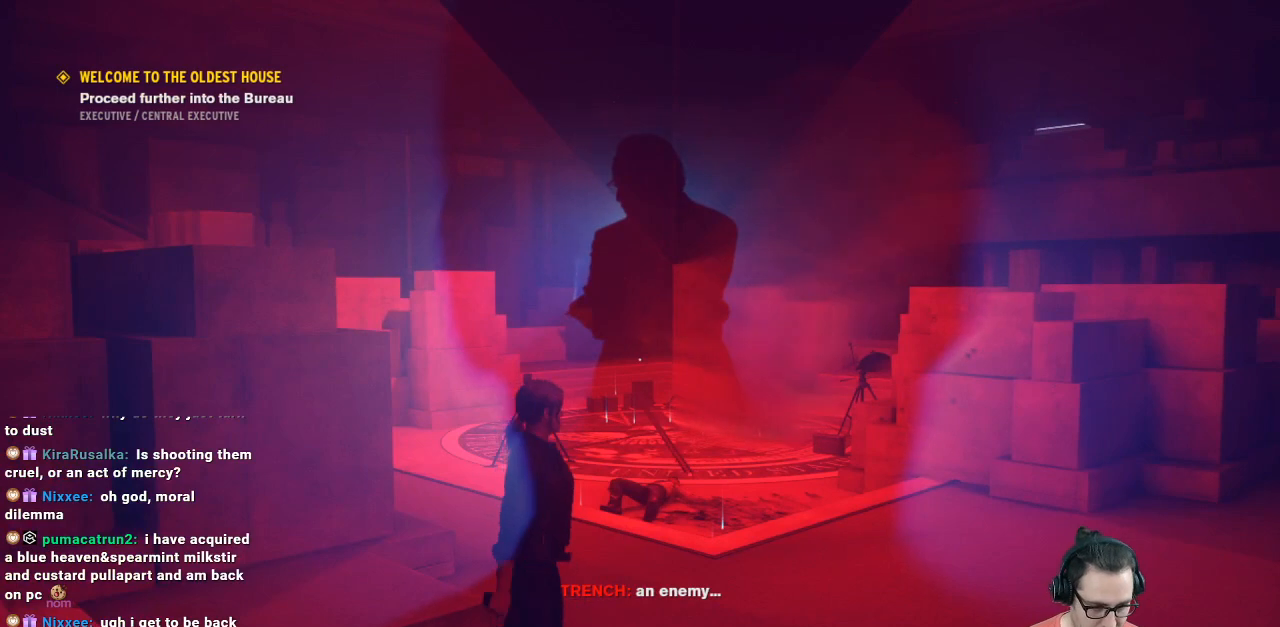
{"buttons": [], "left_stick": "center", "right_stick": "center", "events": []}
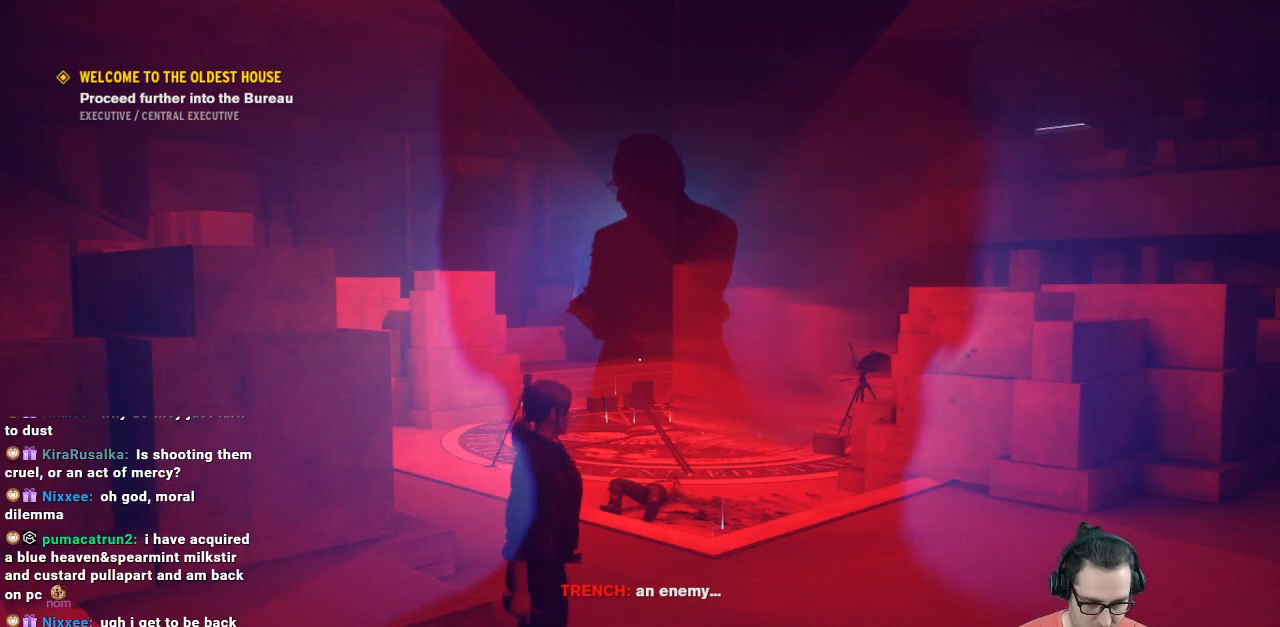
{"buttons": [], "left_stick": "center", "right_stick": "center", "events": []}
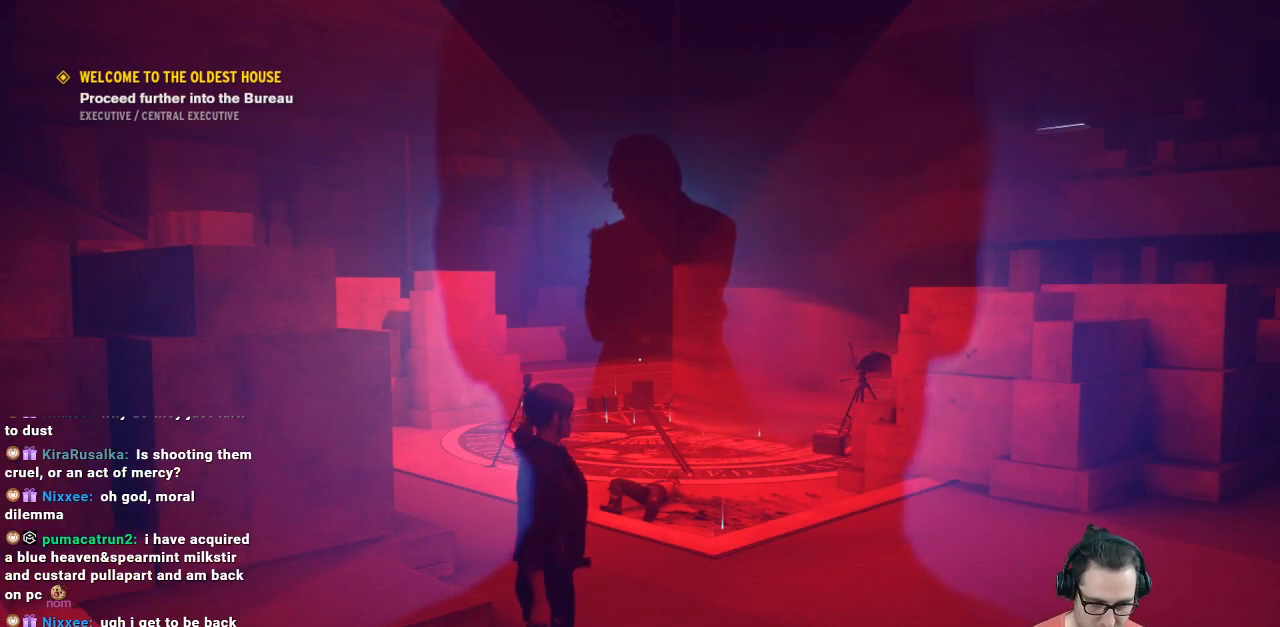
{"buttons": [], "left_stick": "center", "right_stick": "center", "events": []}
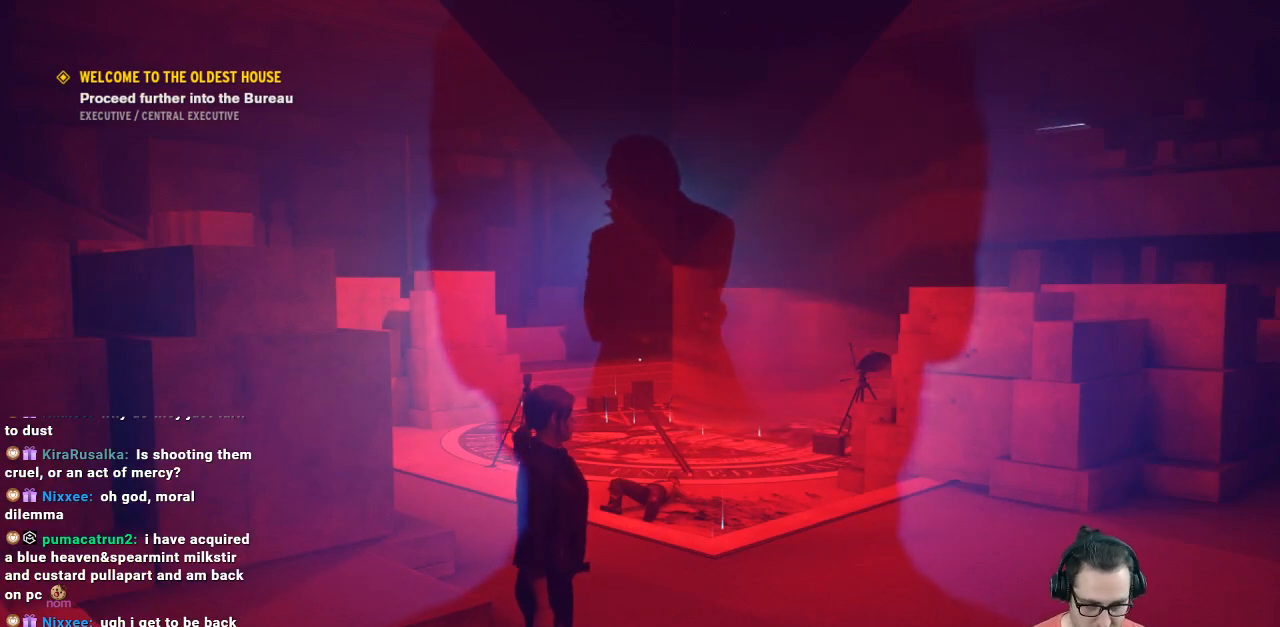
{"buttons": [], "left_stick": "center", "right_stick": "center", "events": []}
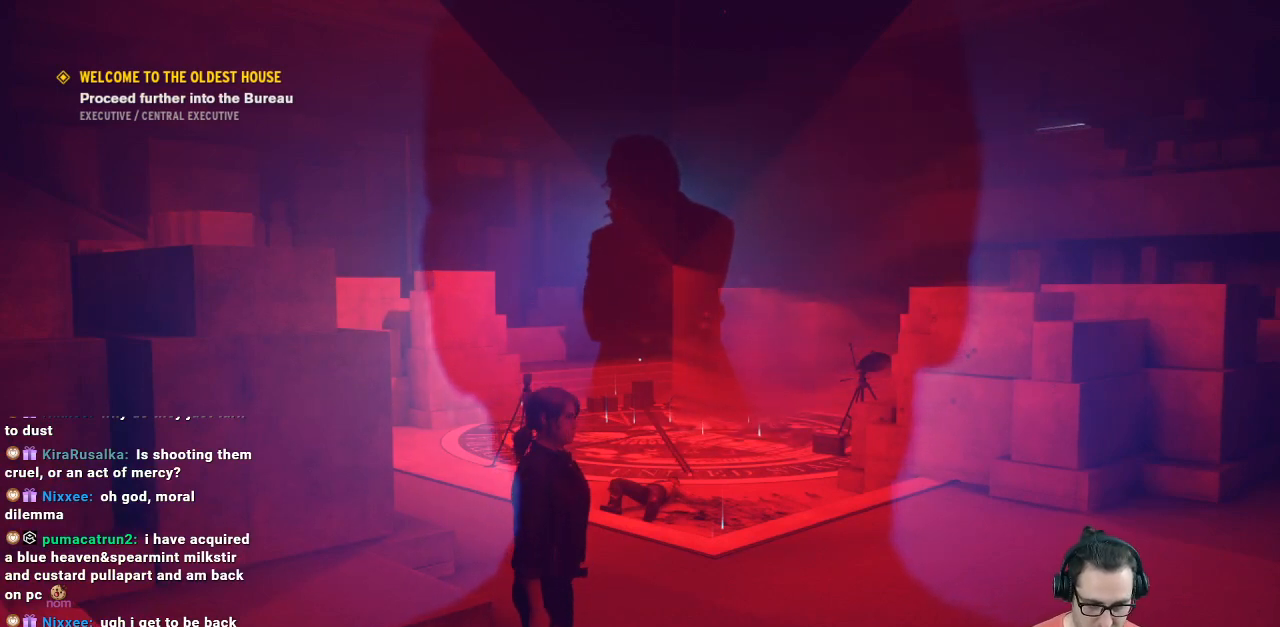
{"buttons": [], "left_stick": "right", "right_stick": "left", "events": [[333, "left_stick", "right"], [433, "right_stick", "left"]]}
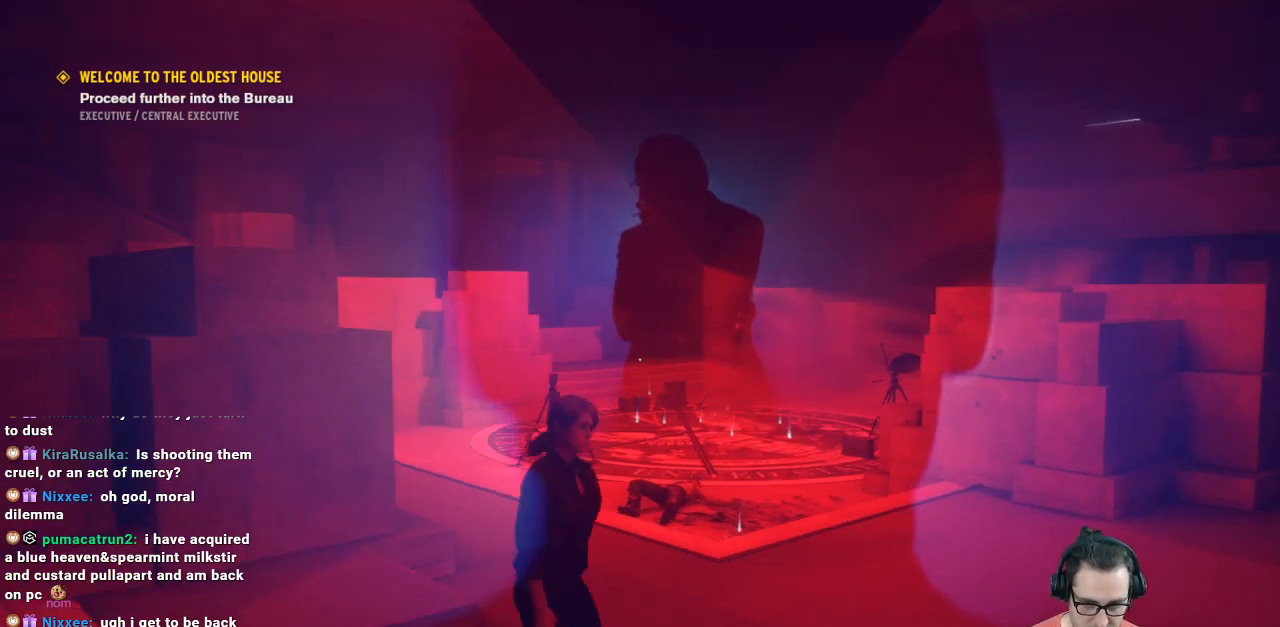
{"buttons": [], "left_stick": "center", "right_stick": "center", "events": [[367, "right_stick", "center"], [433, "left_stick", "center"]]}
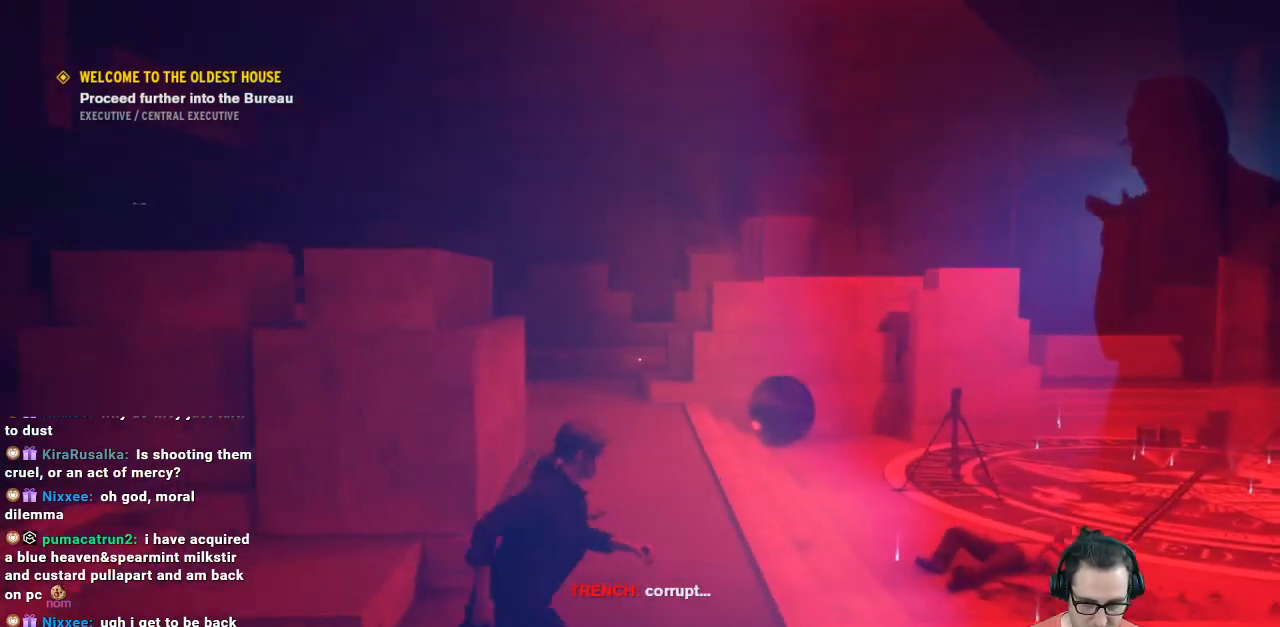
{"buttons": [], "left_stick": "center", "right_stick": "center", "events": []}
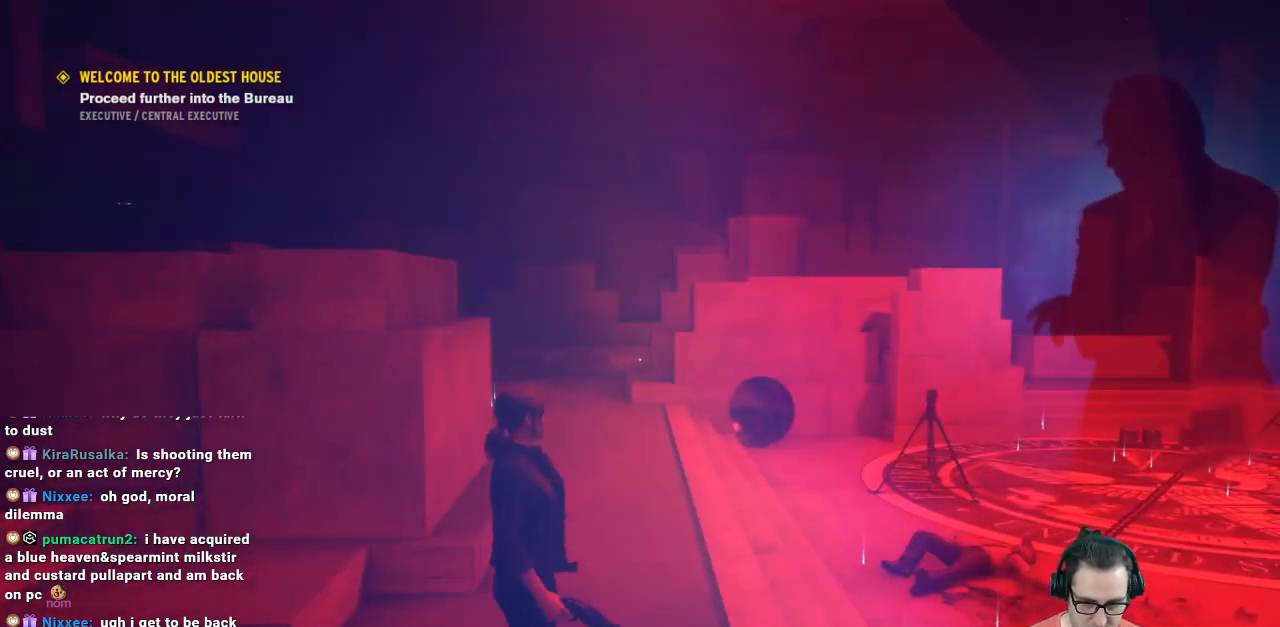
{"buttons": [], "left_stick": "up-right", "right_stick": "right", "events": [[300, "right_stick", "right"], [333, "left_stick", "up-right"]]}